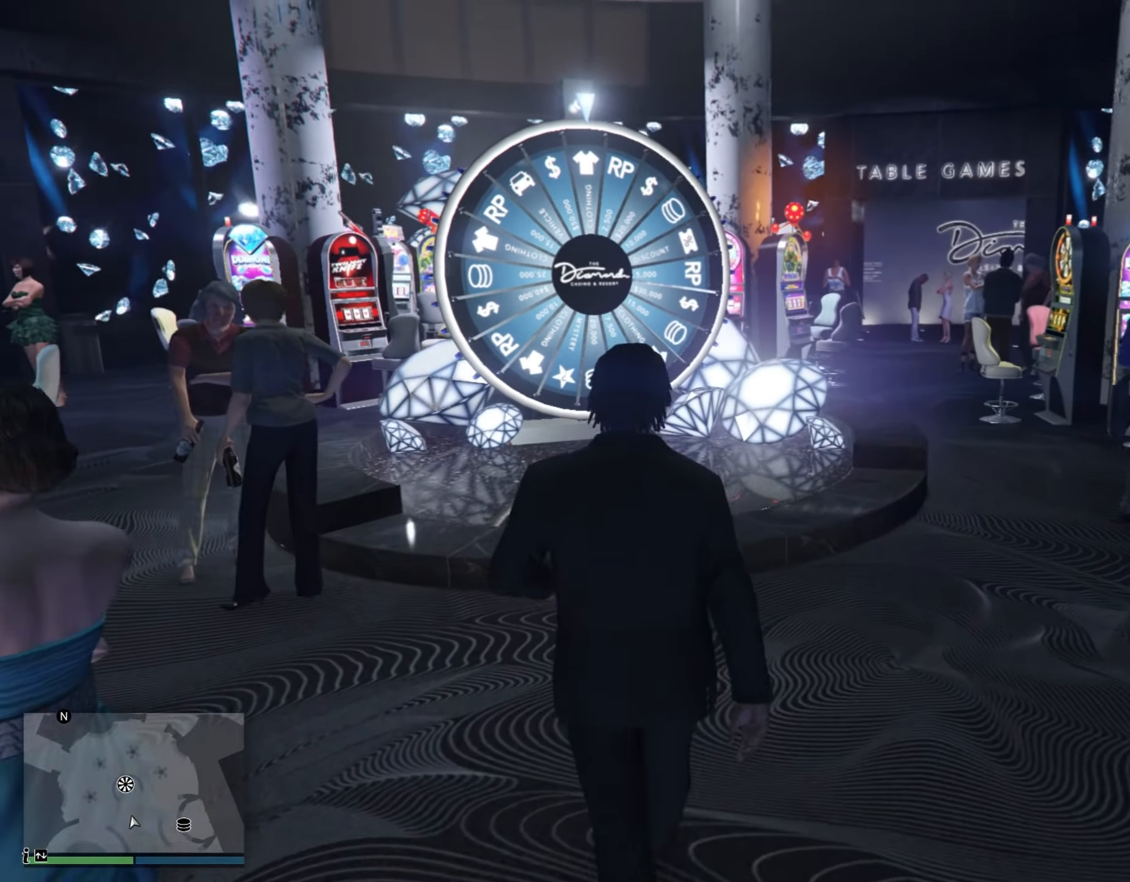
Gameplay with a controller (Xbox layout); each line is a JSON object with the inputs held at the frame after it. "events" lists button and stick changes between this image and that frame as [ms after this image, input, new state], when the widget could be followed in between.
{"buttons": [], "left_stick": "up-left", "right_stick": "center", "events": []}
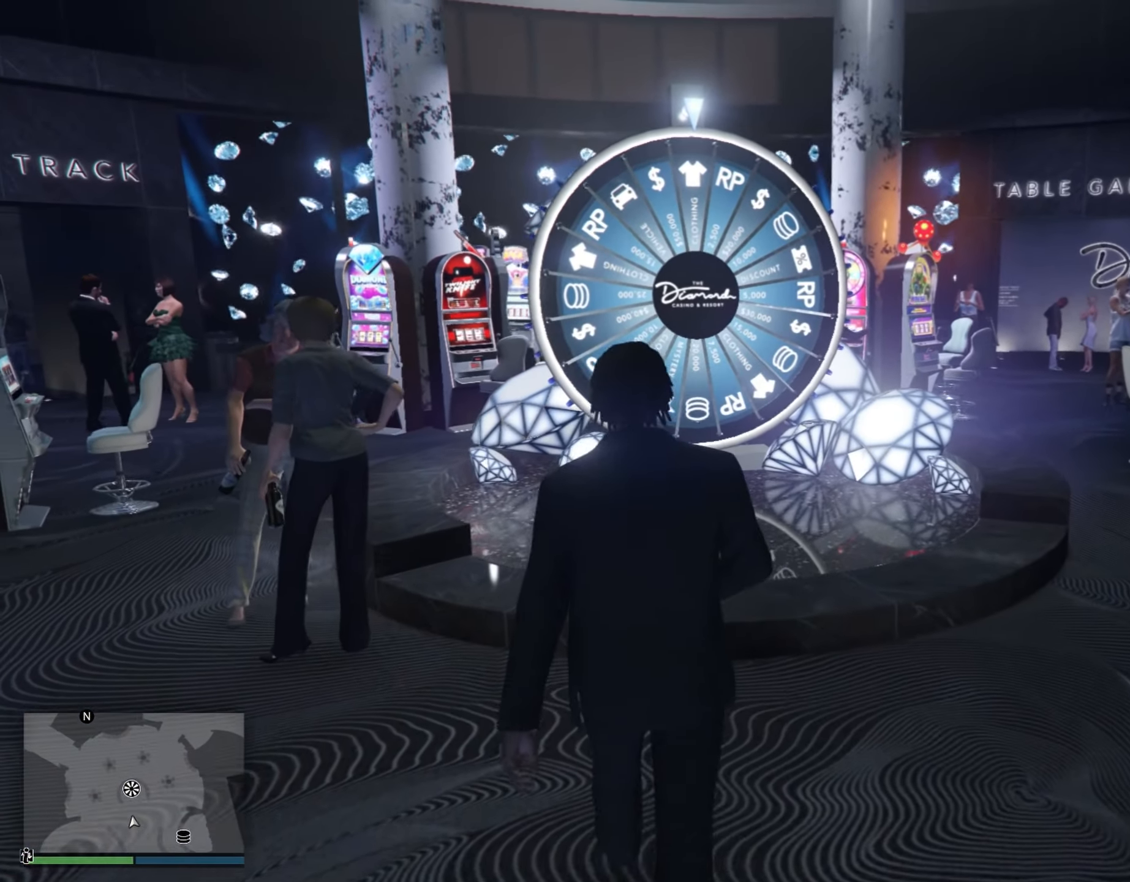
{"buttons": [], "left_stick": "up-left", "right_stick": "center", "events": []}
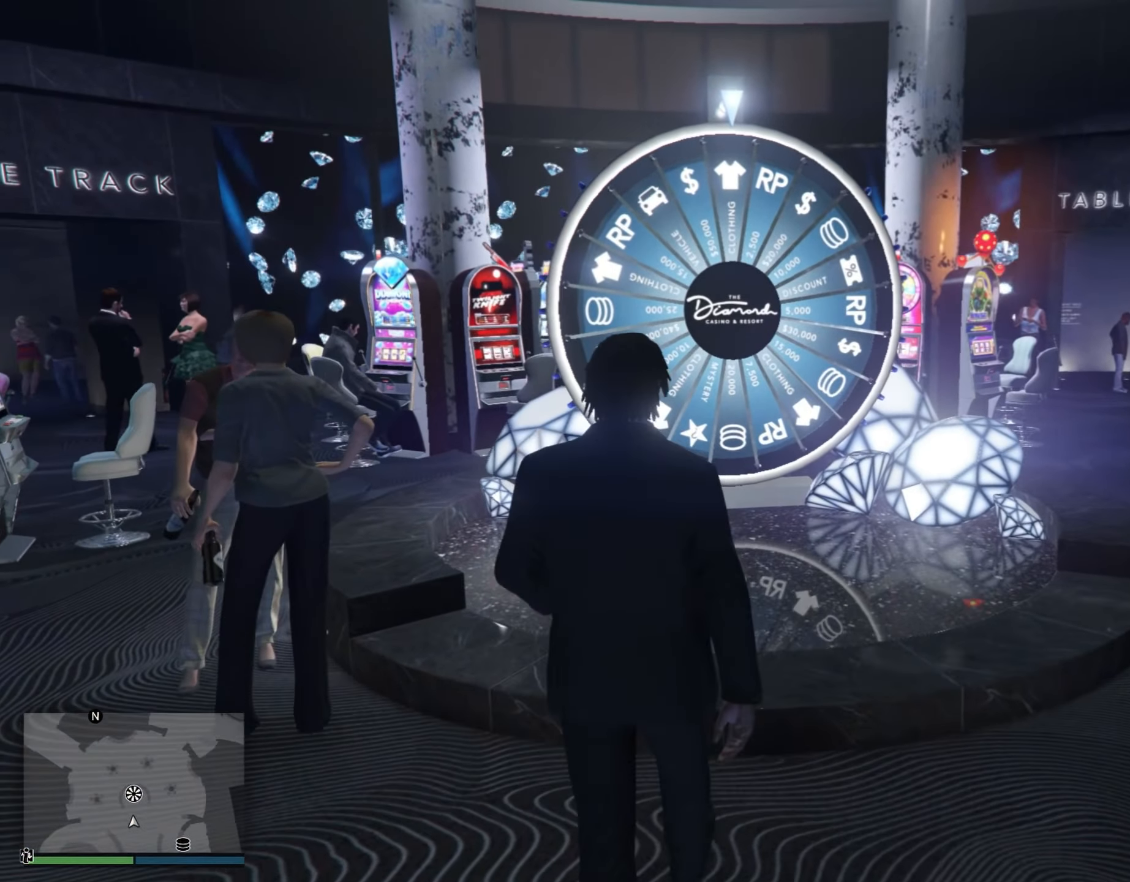
{"buttons": [], "left_stick": "up-left", "right_stick": "center", "events": []}
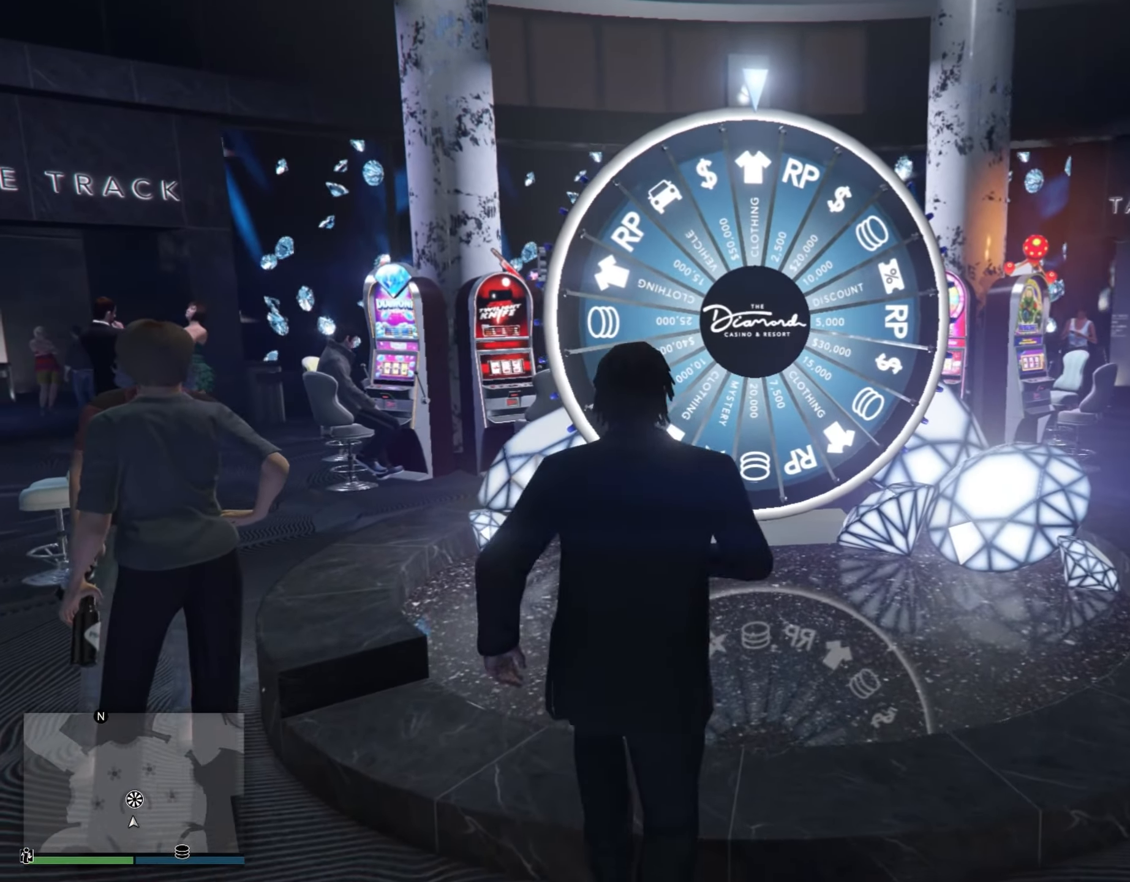
{"buttons": [], "left_stick": "up-left", "right_stick": "center", "events": []}
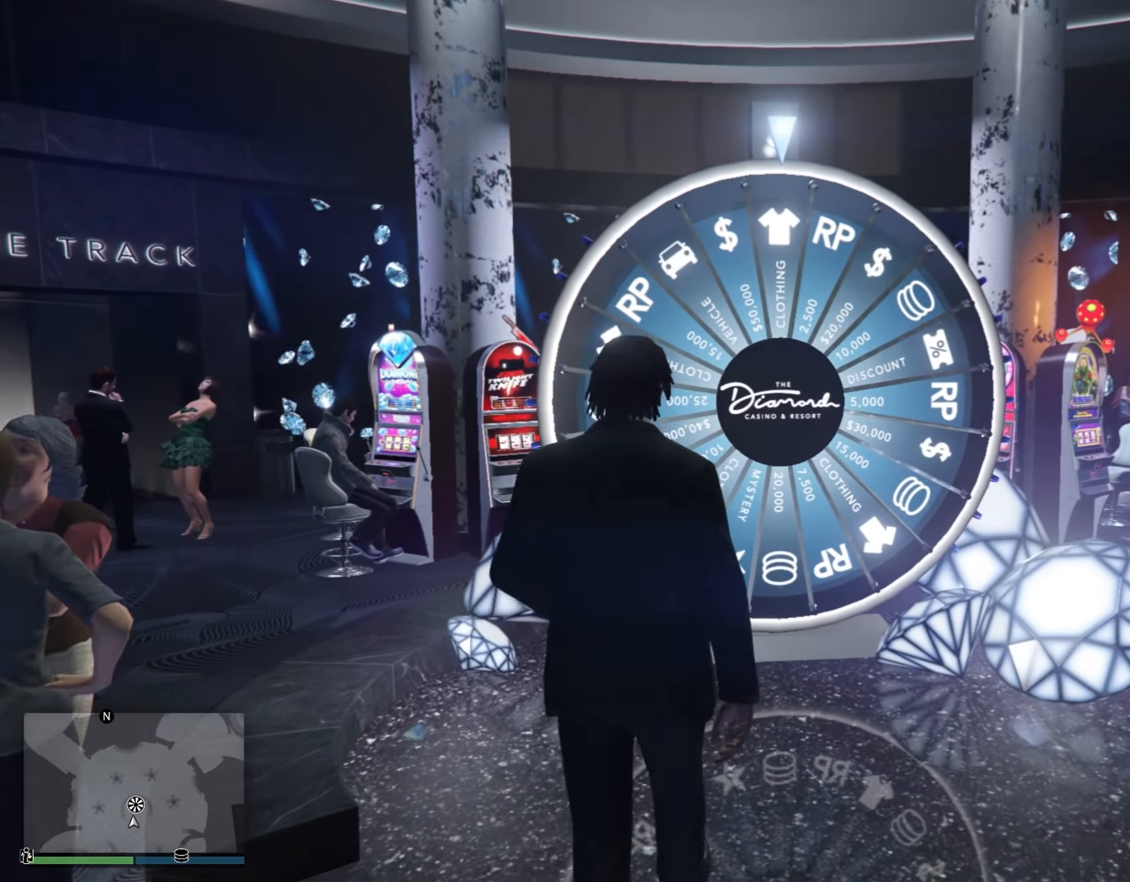
{"buttons": [], "left_stick": "up-left", "right_stick": "center", "events": []}
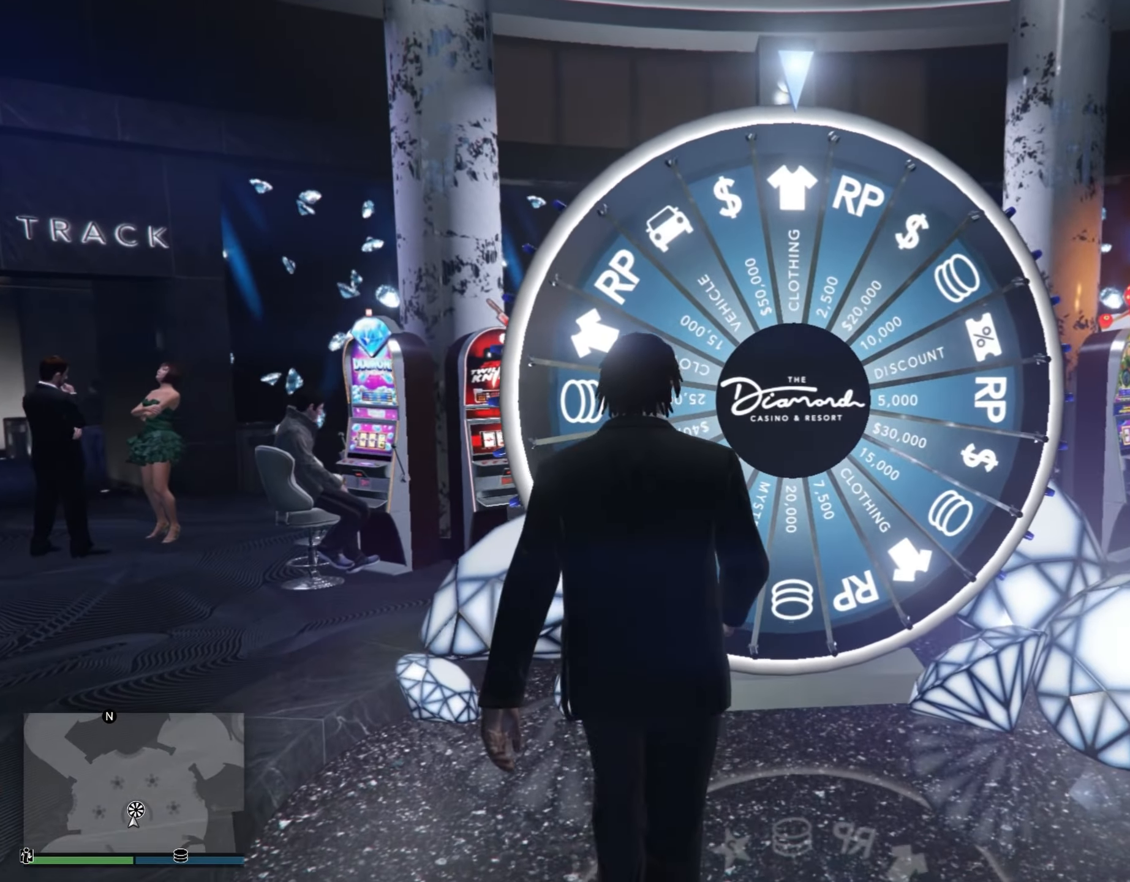
{"buttons": [], "left_stick": "center", "right_stick": "center", "events": [[200, "left_stick", "center"]]}
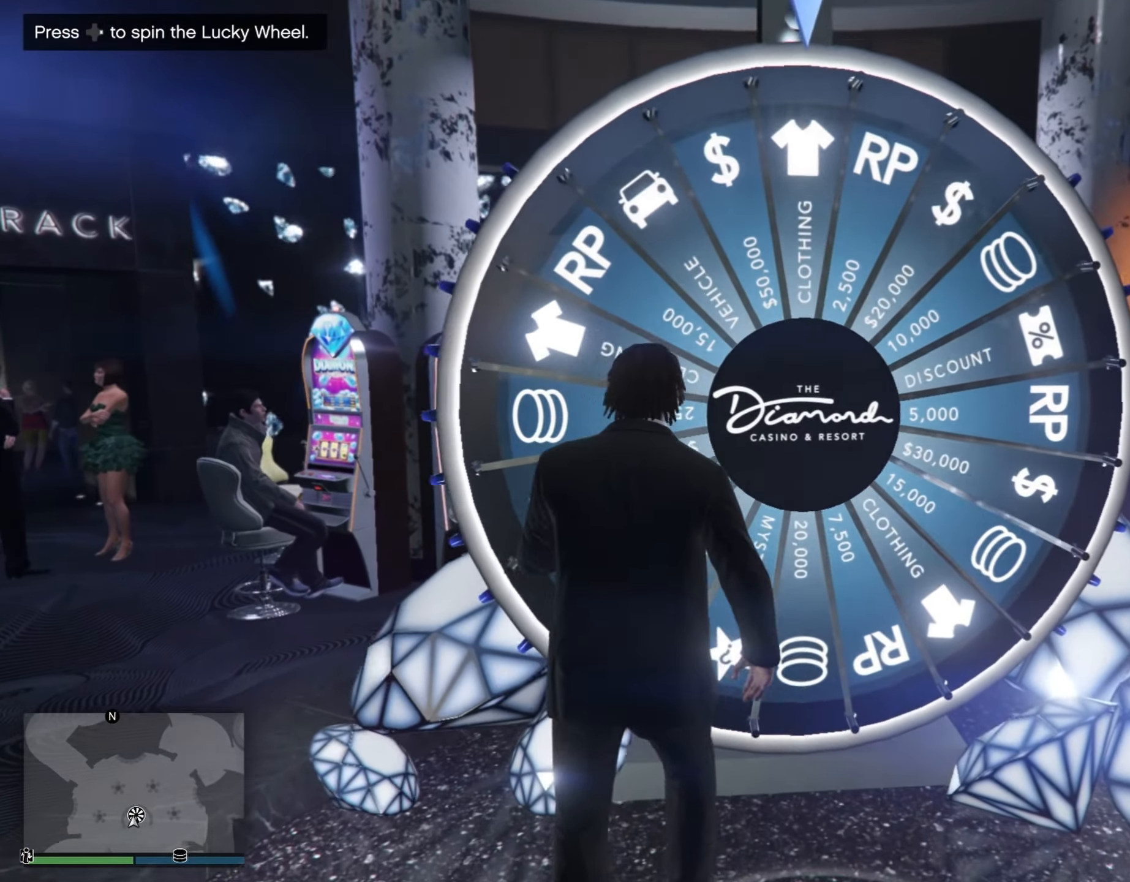
{"buttons": [], "left_stick": "center", "right_stick": "center", "events": []}
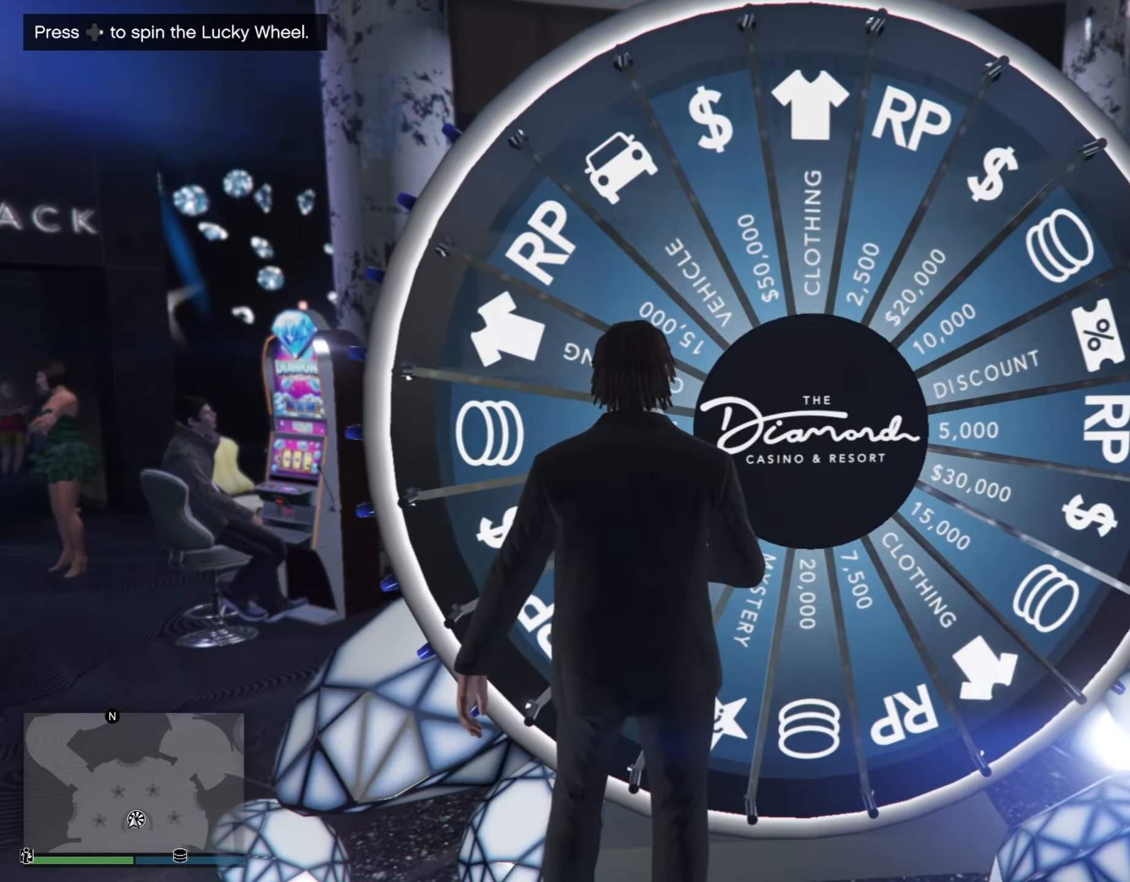
{"buttons": [], "left_stick": "center", "right_stick": "center", "events": []}
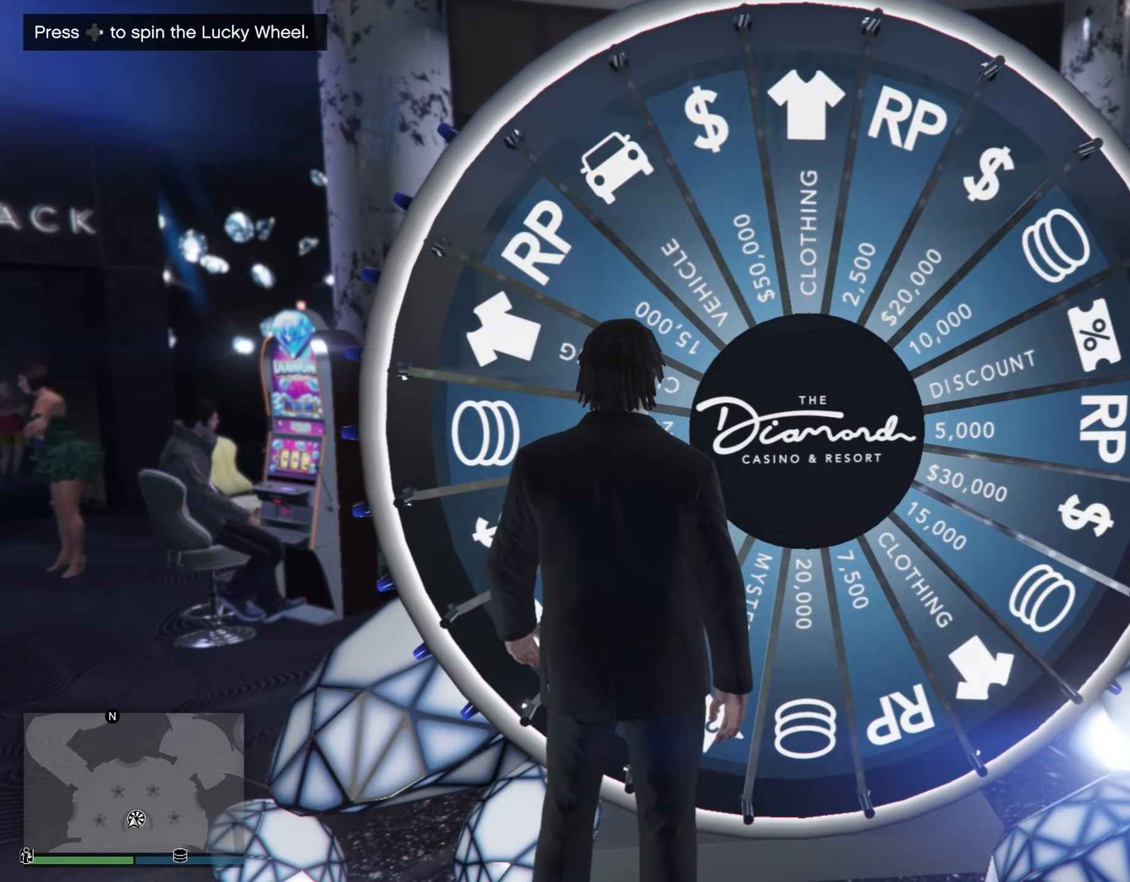
{"buttons": [], "left_stick": "center", "right_stick": "center", "events": []}
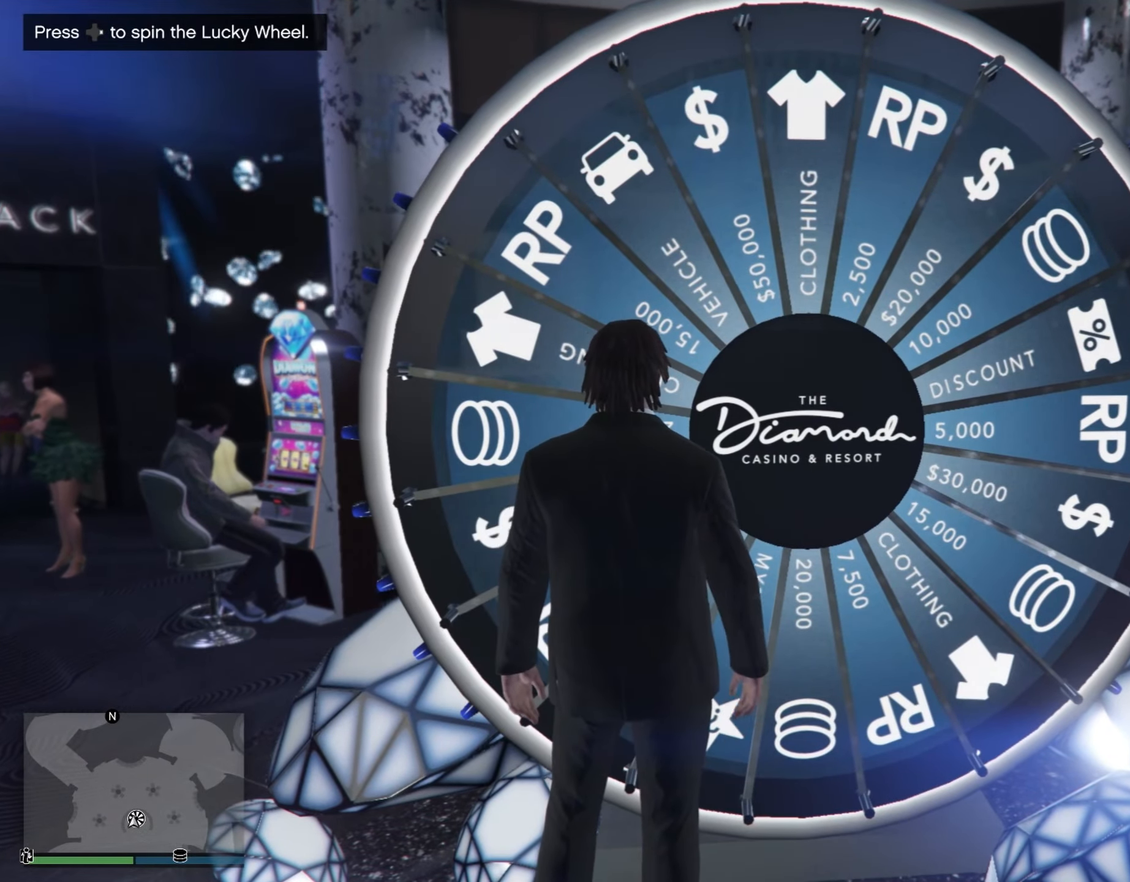
{"buttons": [], "left_stick": "center", "right_stick": "center", "events": []}
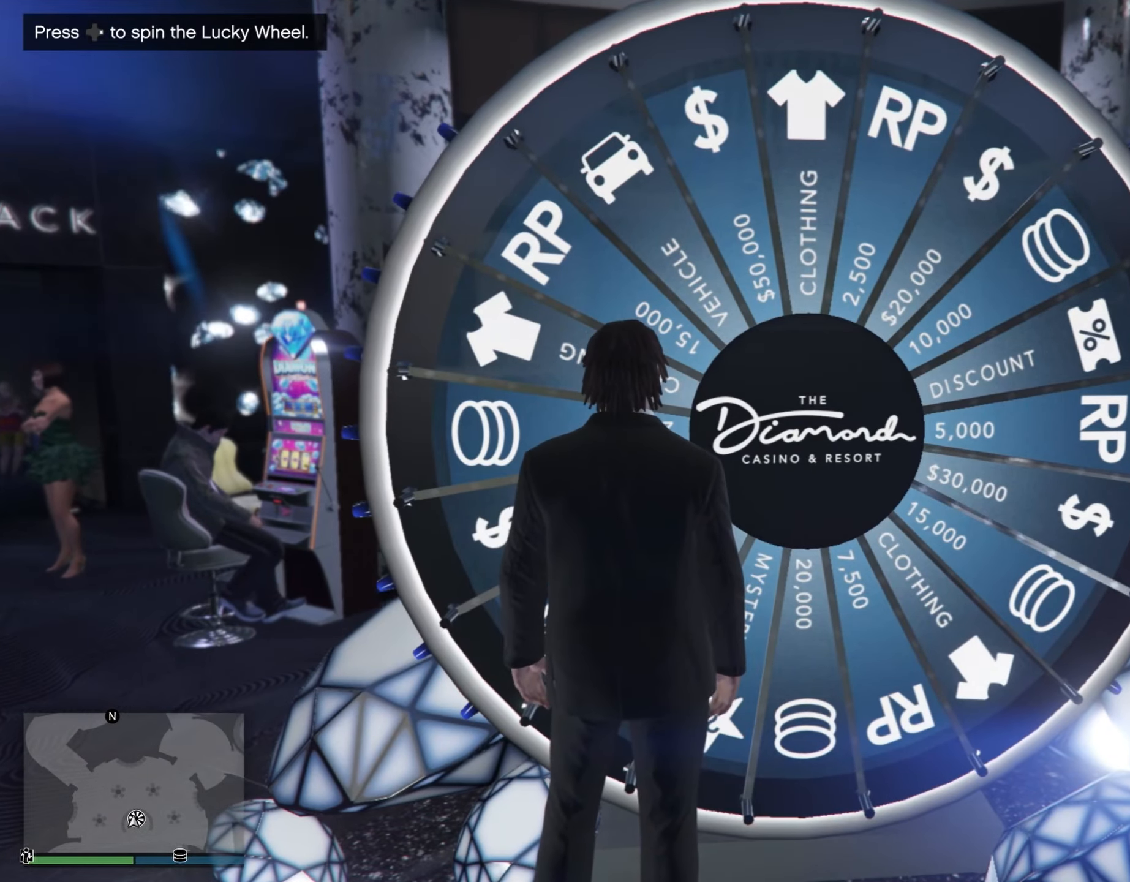
{"buttons": [], "left_stick": "center", "right_stick": "center", "events": [[266, "DPAD_RIGHT", "down"], [366, "DPAD_RIGHT", "up"]]}
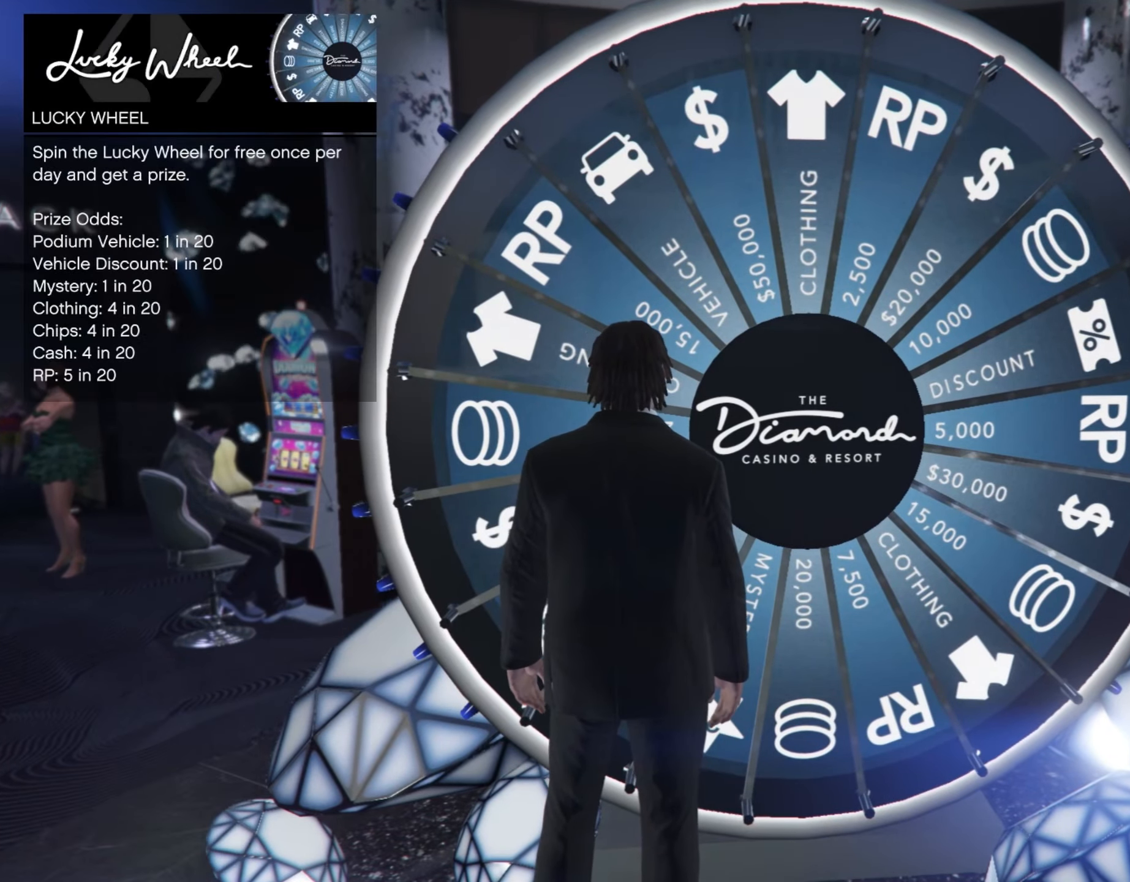
{"buttons": [], "left_stick": "center", "right_stick": "center", "events": []}
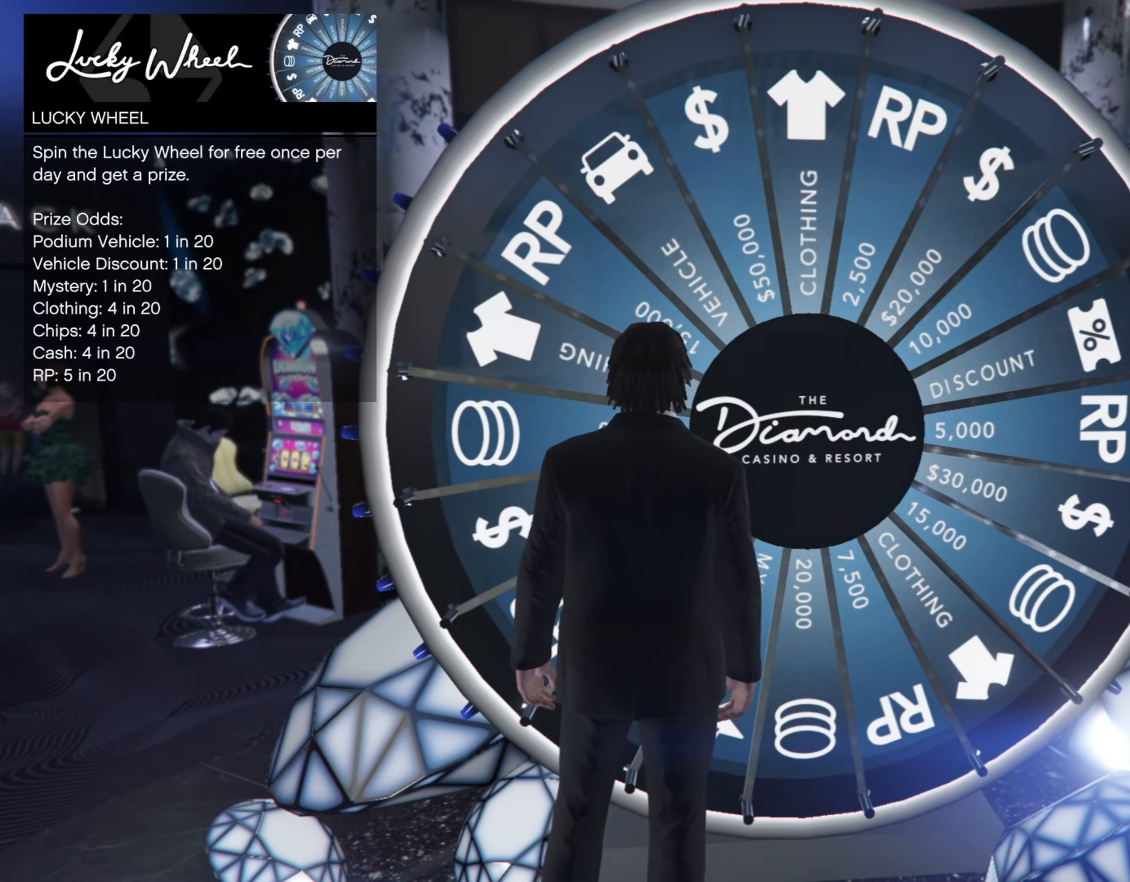
{"buttons": [], "left_stick": "center", "right_stick": "center", "events": []}
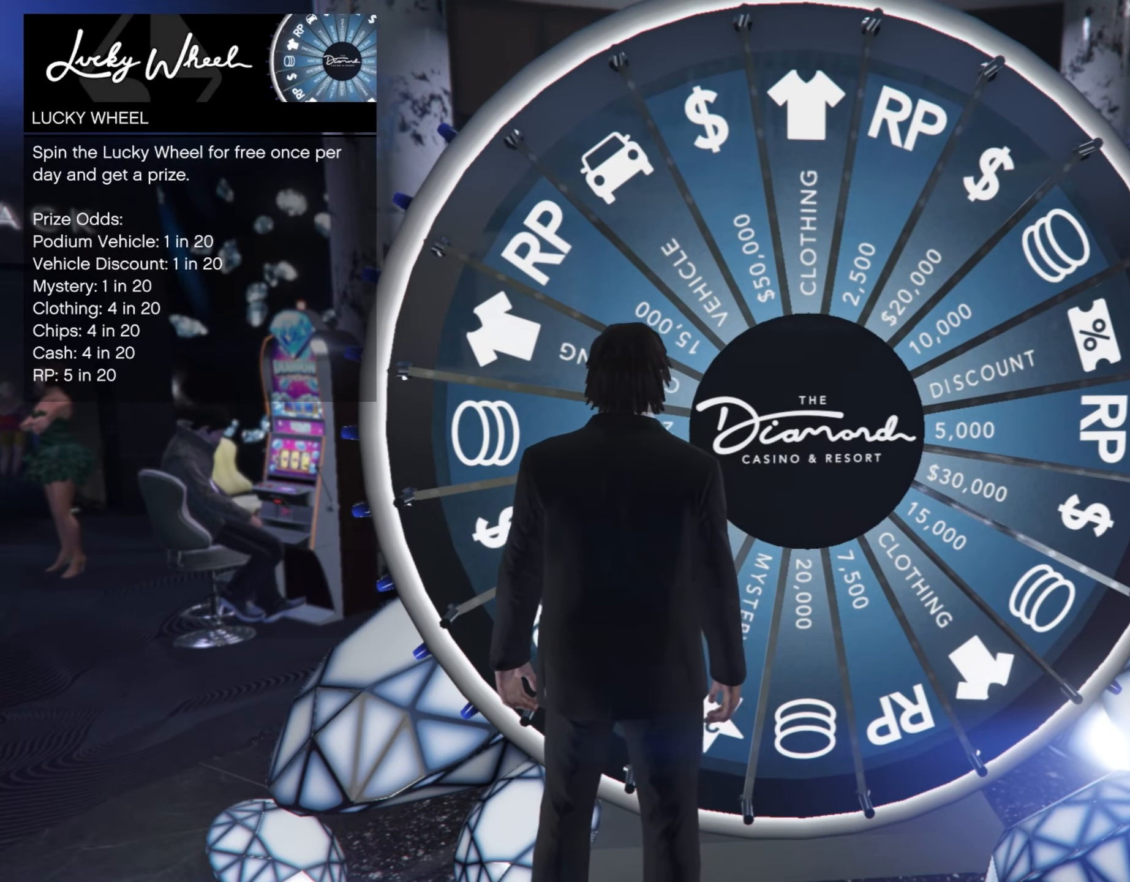
{"buttons": [], "left_stick": "center", "right_stick": "center", "events": []}
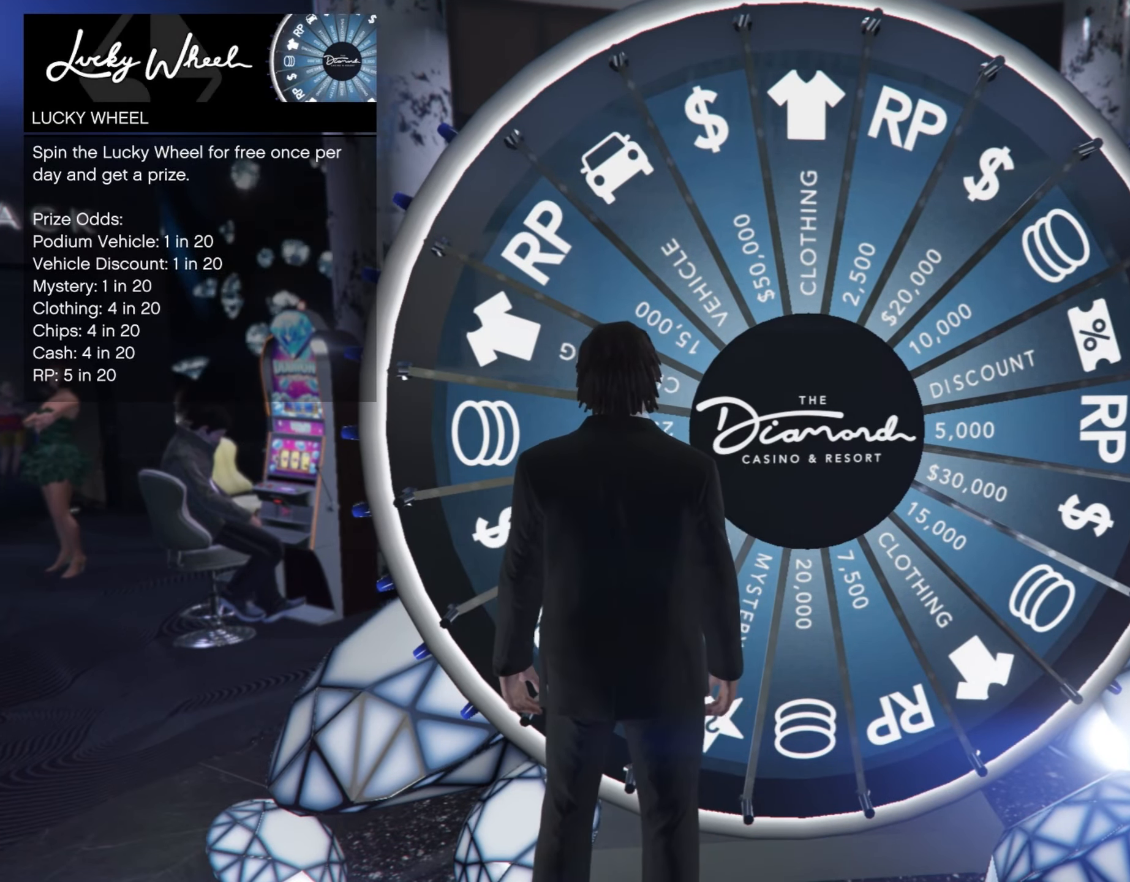
{"buttons": [], "left_stick": "center", "right_stick": "center", "events": []}
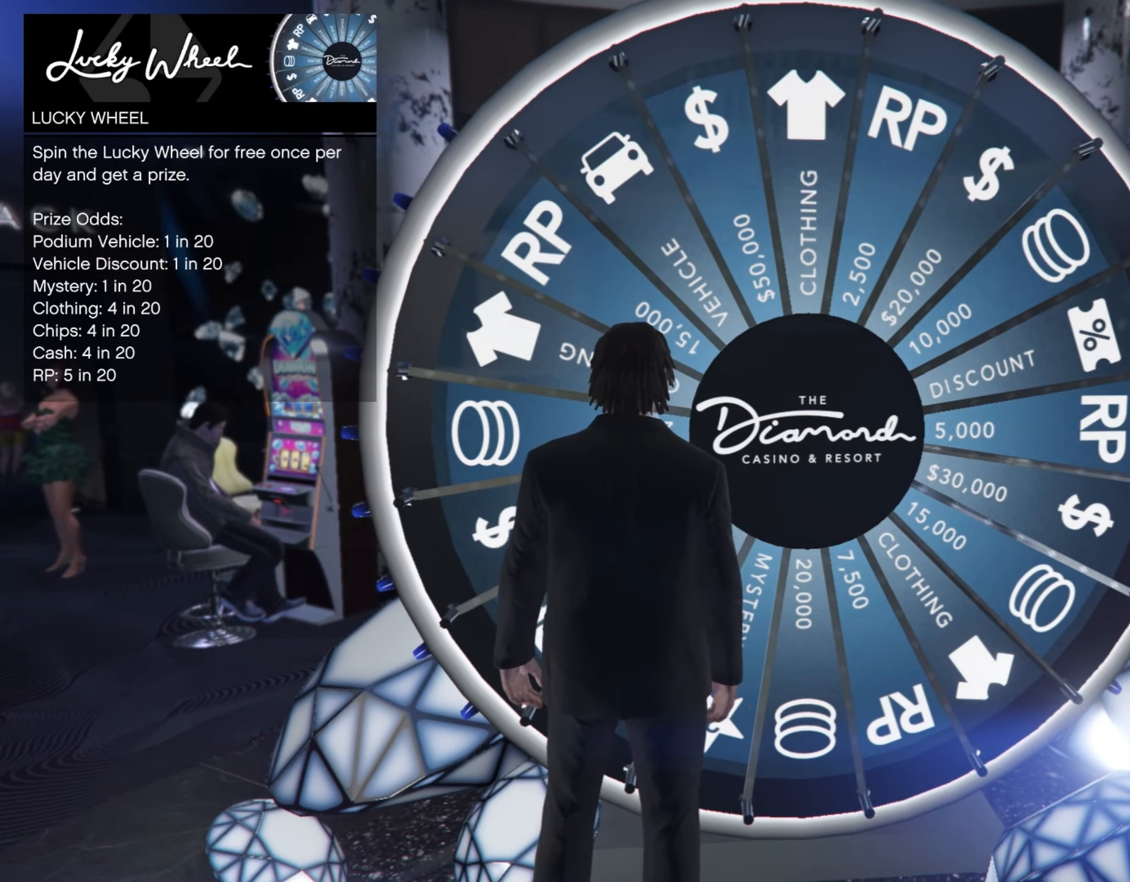
{"buttons": [], "left_stick": "center", "right_stick": "center", "events": [[366, "A", "down"], [433, "A", "up"]]}
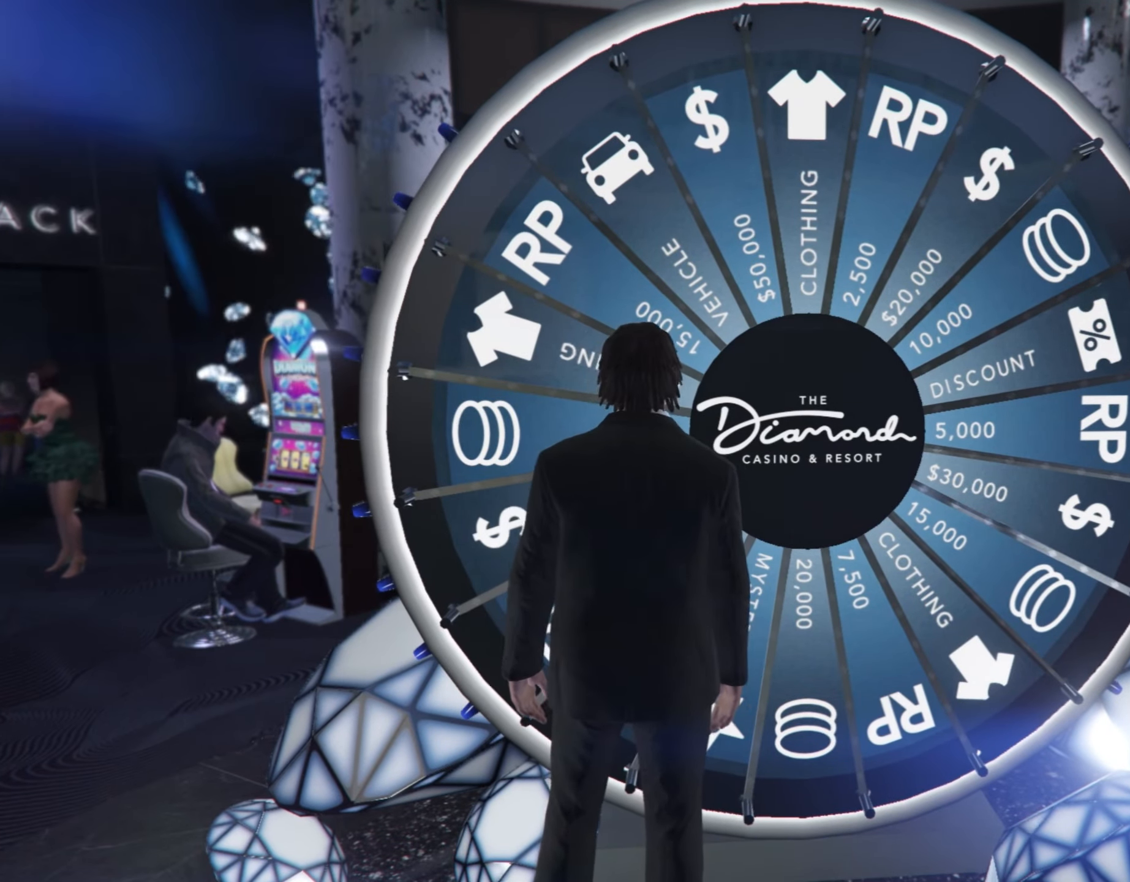
{"buttons": [], "left_stick": "center", "right_stick": "center", "events": []}
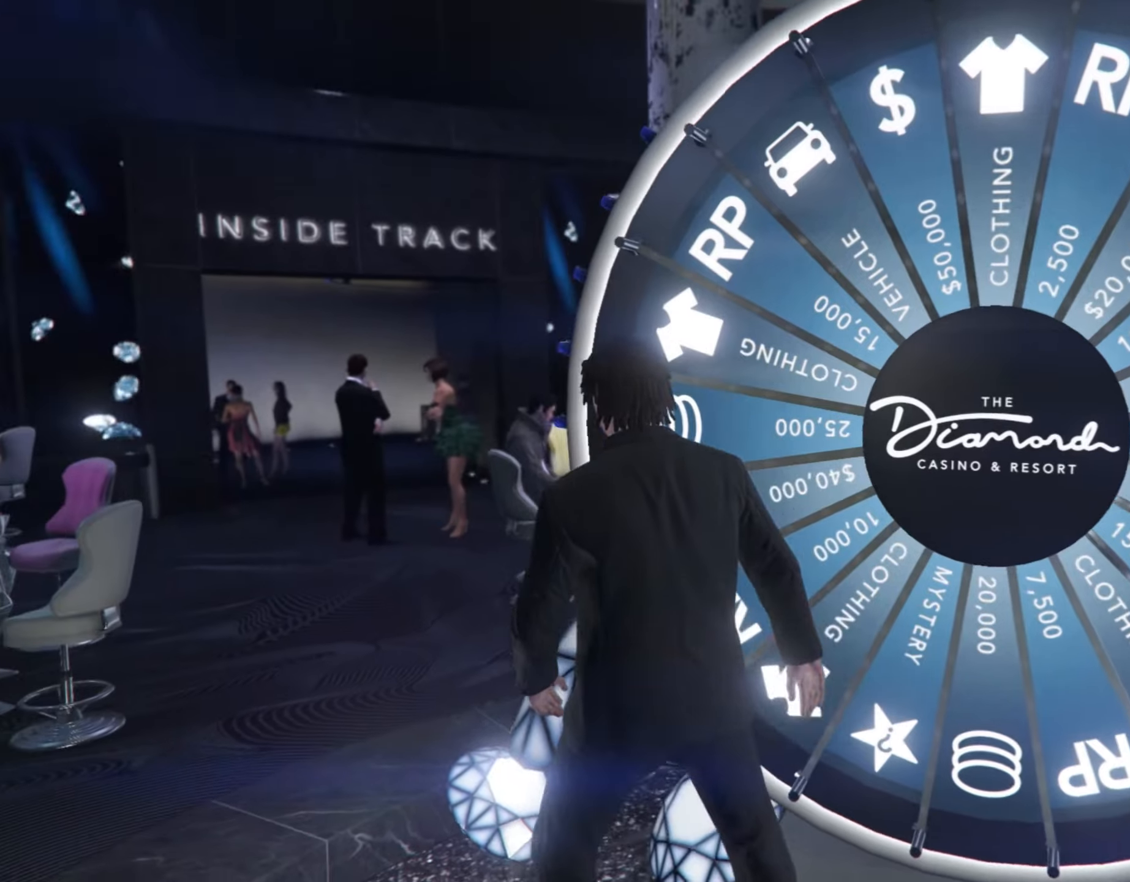
{"buttons": [], "left_stick": "center", "right_stick": "center", "events": []}
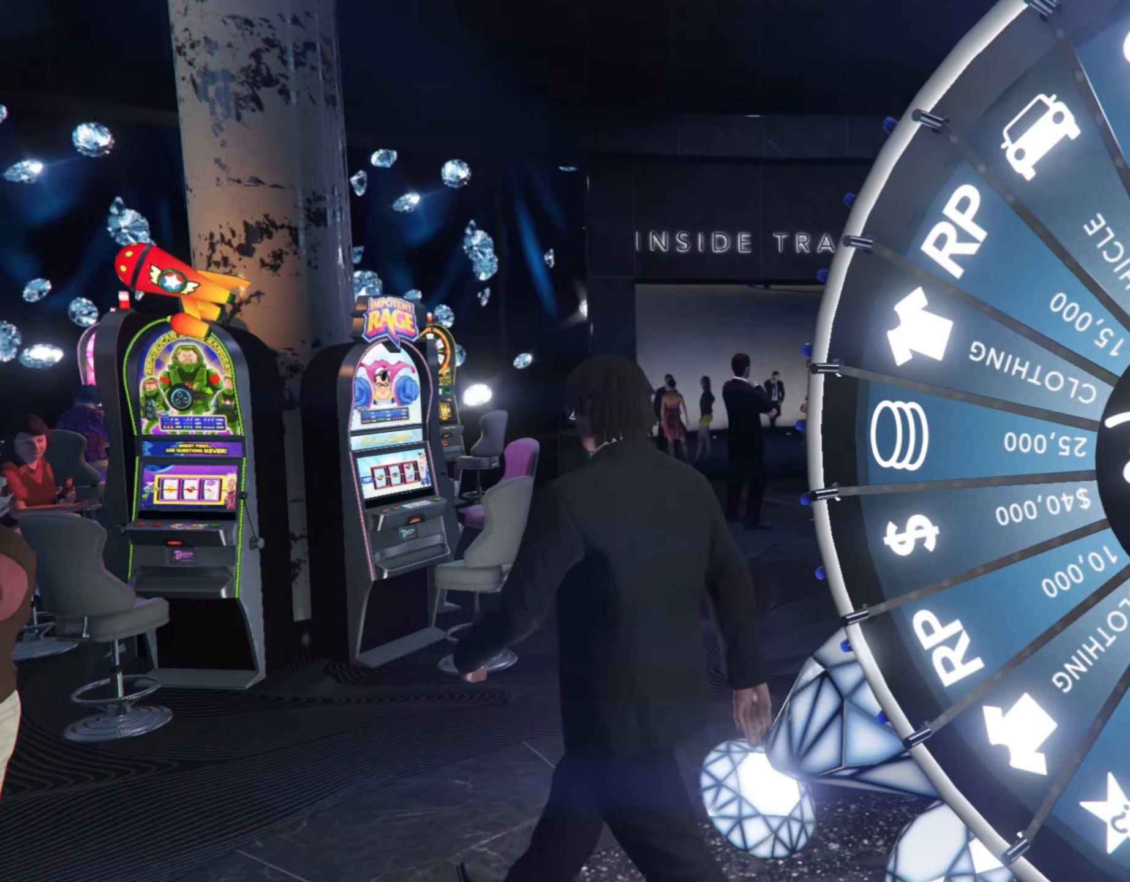
{"buttons": [], "left_stick": "center", "right_stick": "center", "events": []}
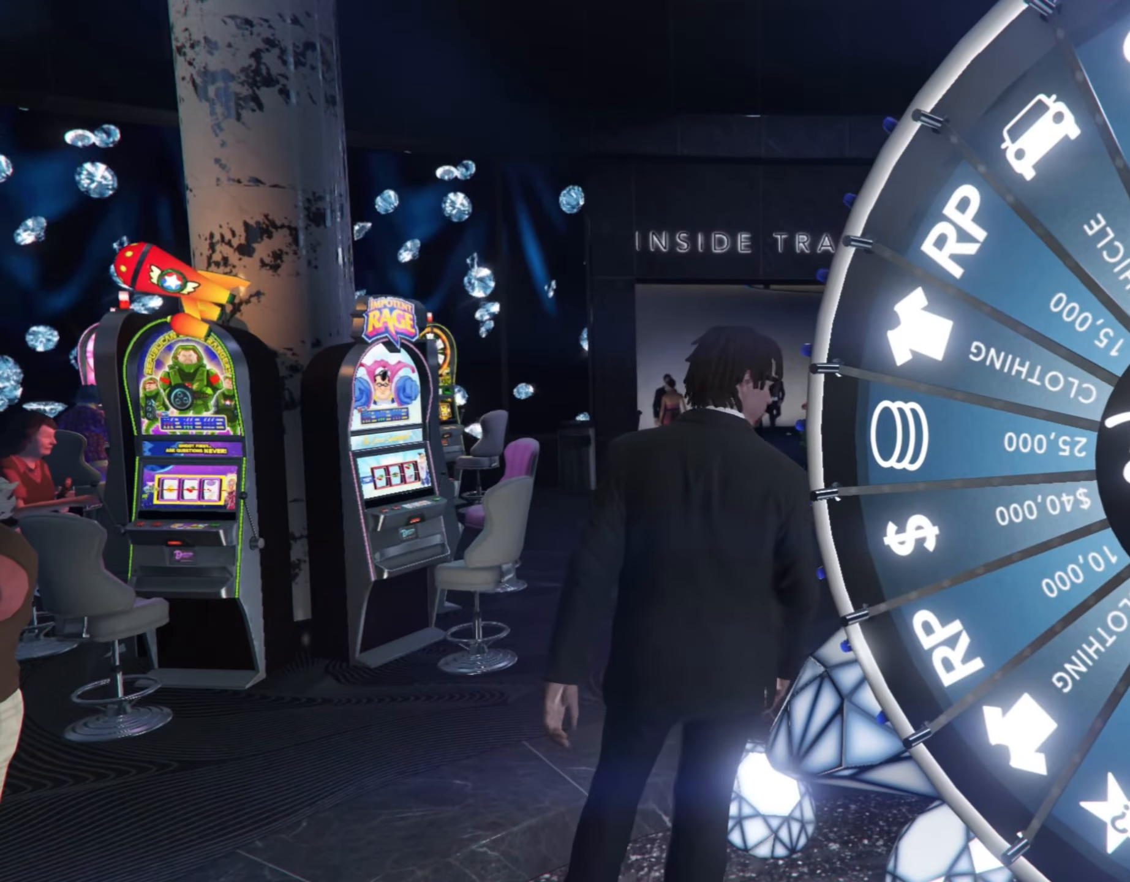
{"buttons": [], "left_stick": "center", "right_stick": "center", "events": []}
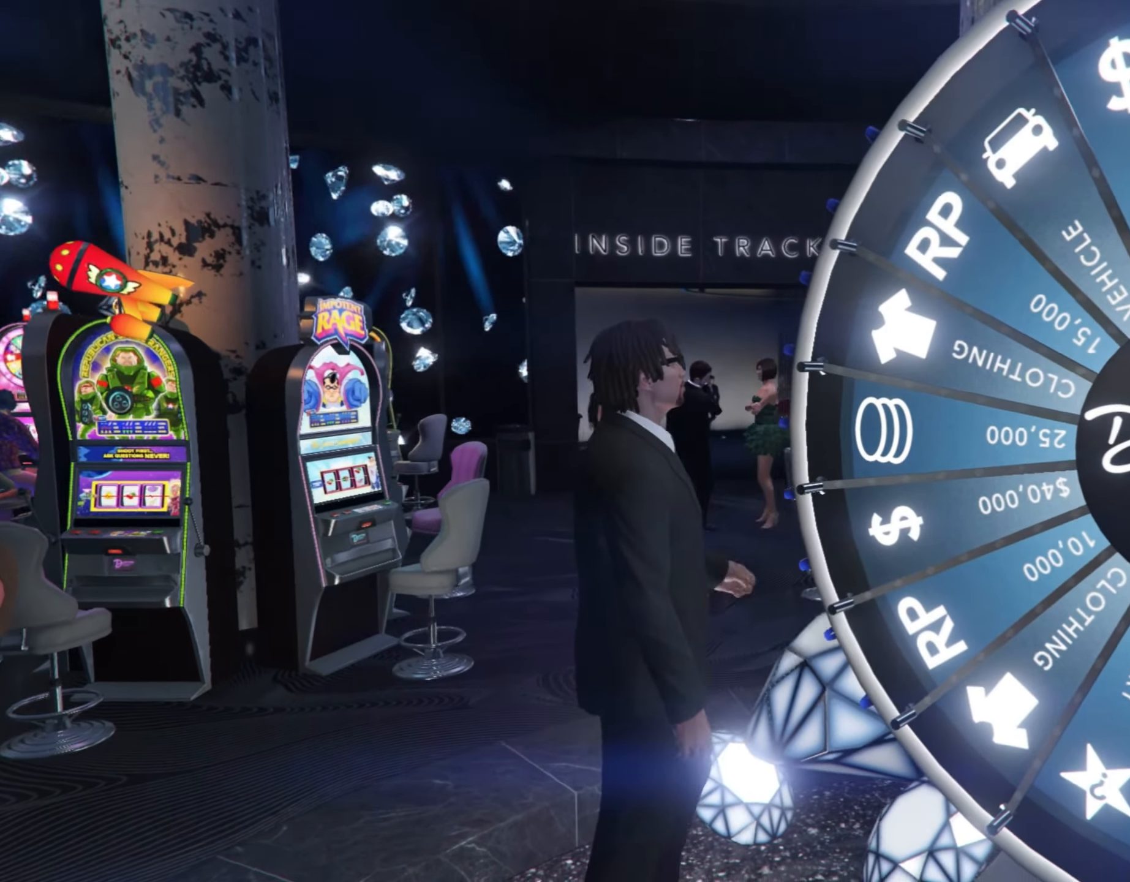
{"buttons": [], "left_stick": "center", "right_stick": "center", "events": [[300, "R1", "down"], [350, "R1", "up"]]}
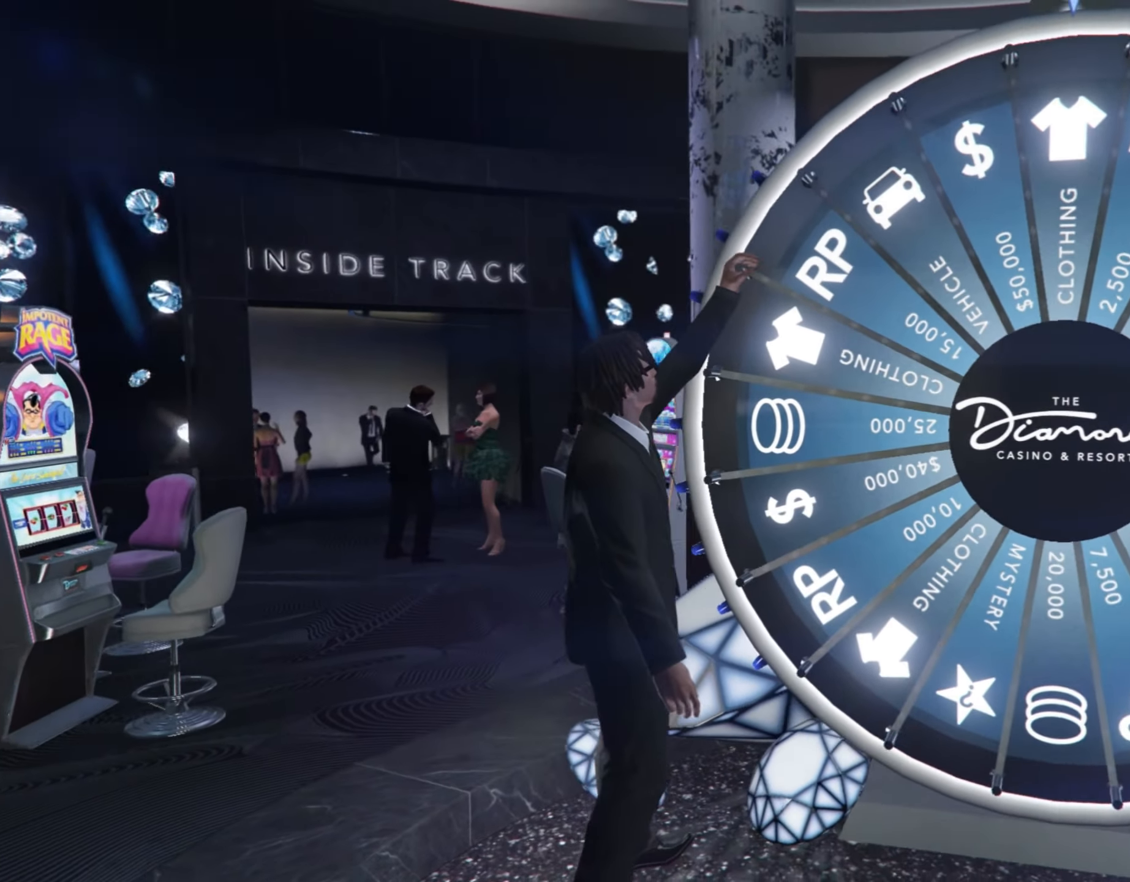
{"buttons": [], "left_stick": "center", "right_stick": "center", "events": []}
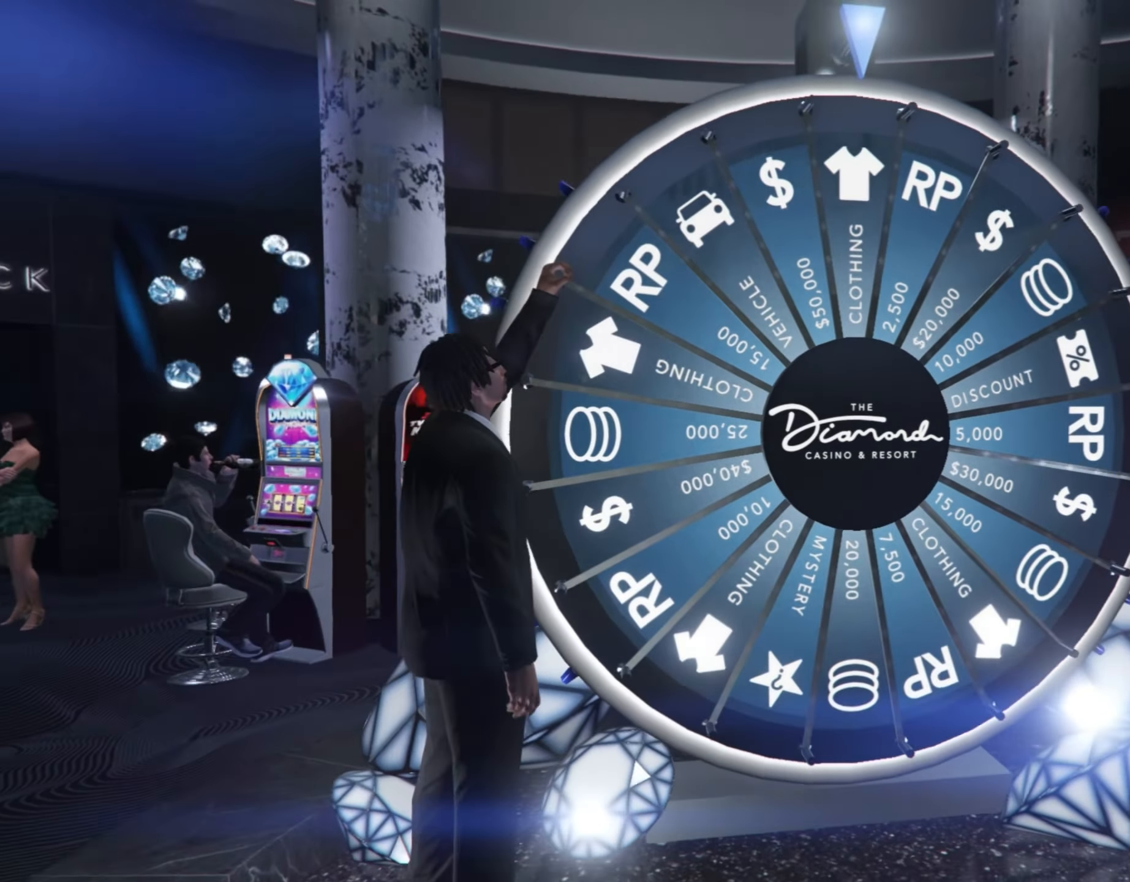
{"buttons": [], "left_stick": "center", "right_stick": "center", "events": []}
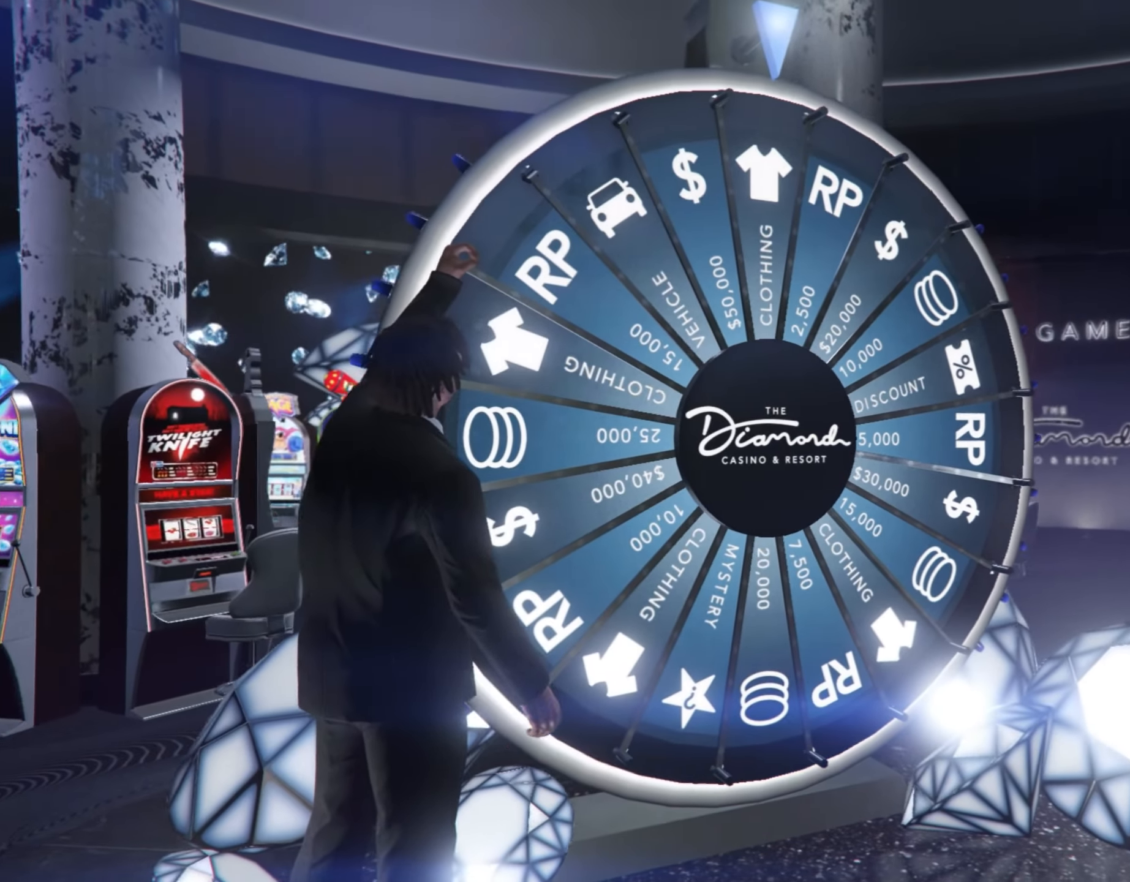
{"buttons": [], "left_stick": "center", "right_stick": "center", "events": []}
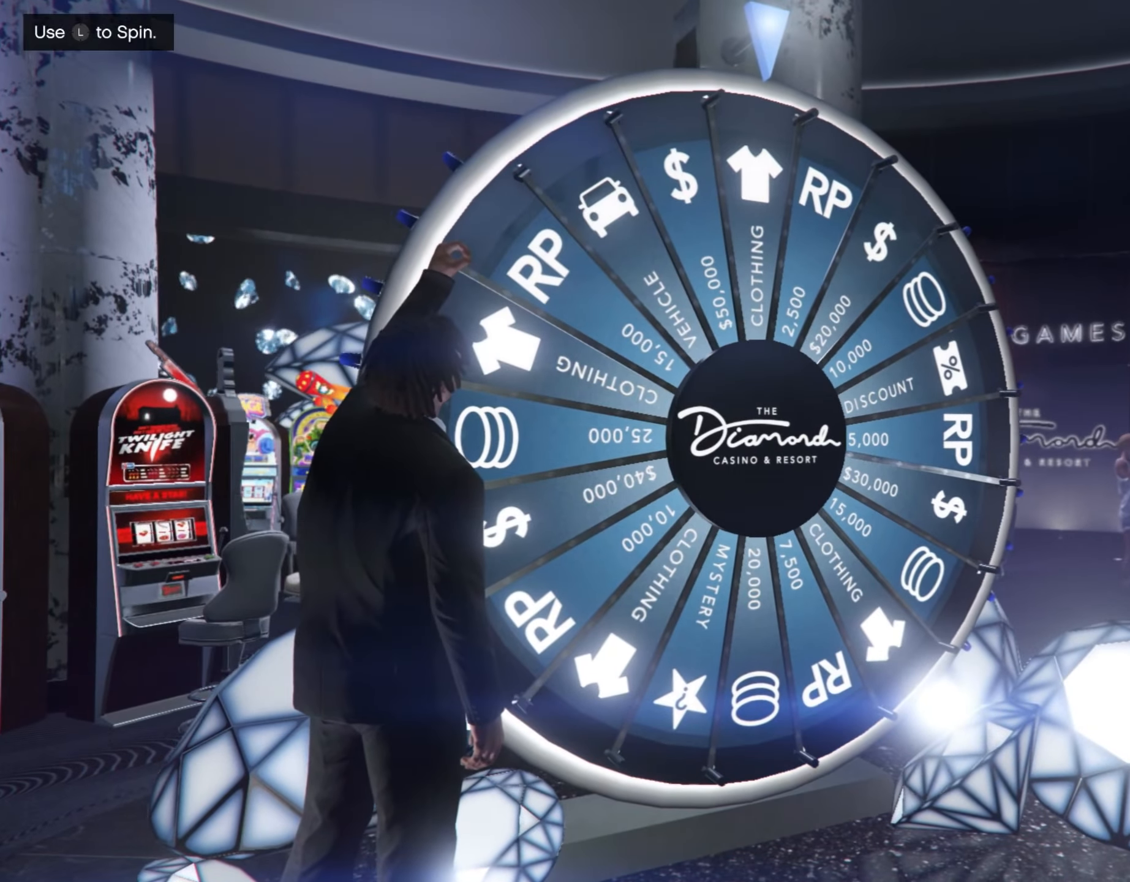
{"buttons": [], "left_stick": "center", "right_stick": "center", "events": []}
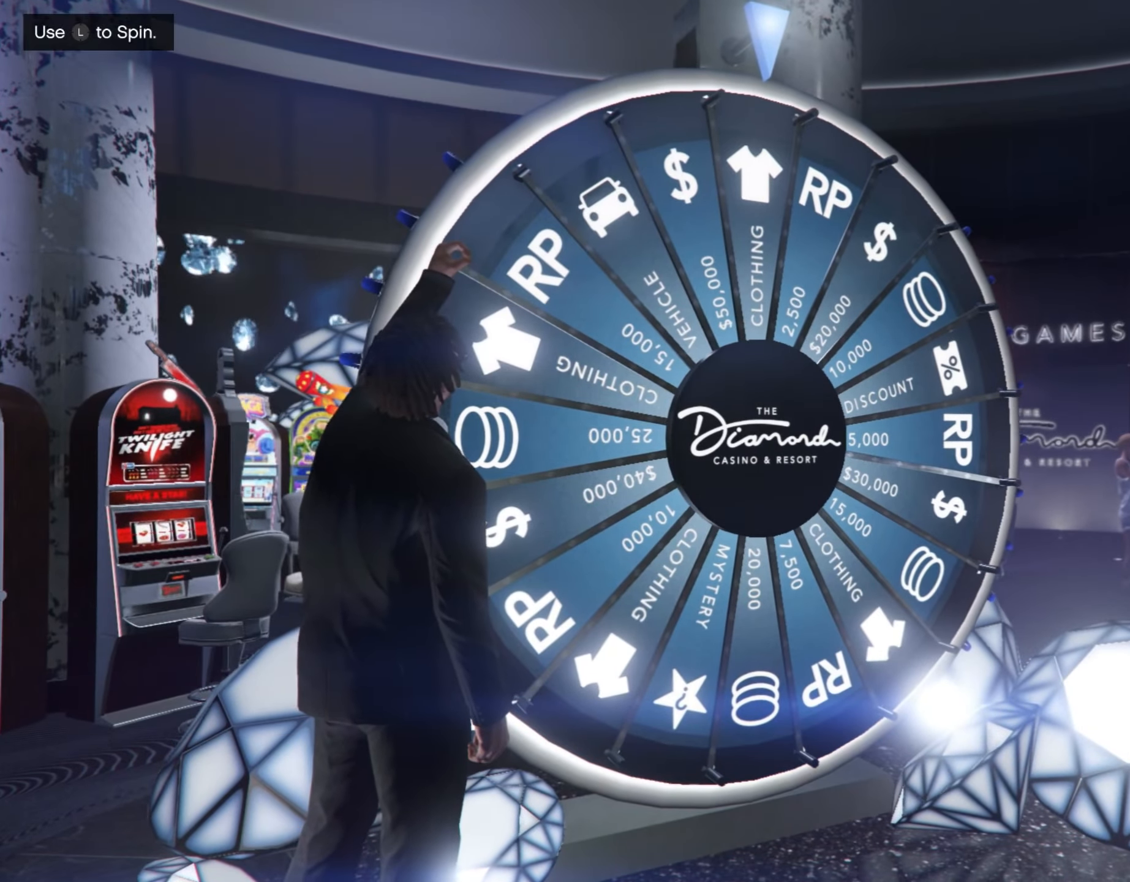
{"buttons": [], "left_stick": "center", "right_stick": "center", "events": []}
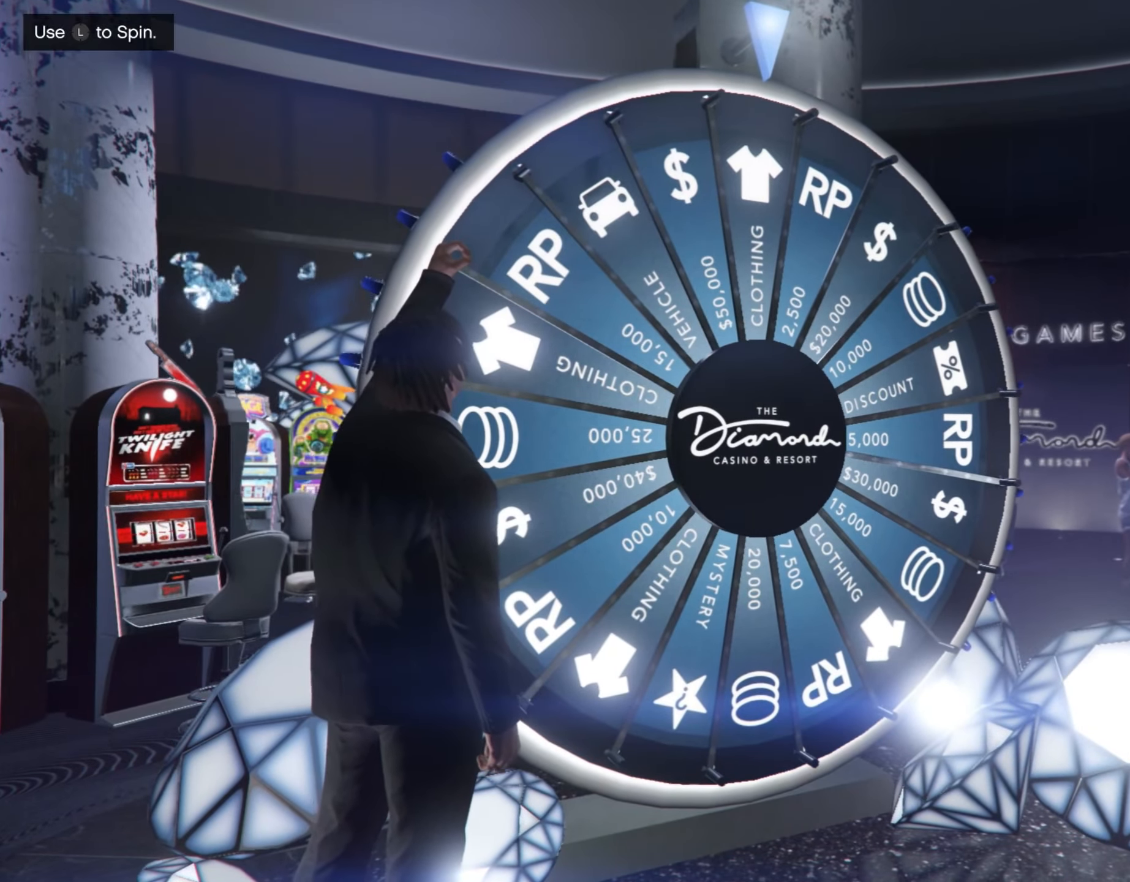
{"buttons": [], "left_stick": "center", "right_stick": "center", "events": []}
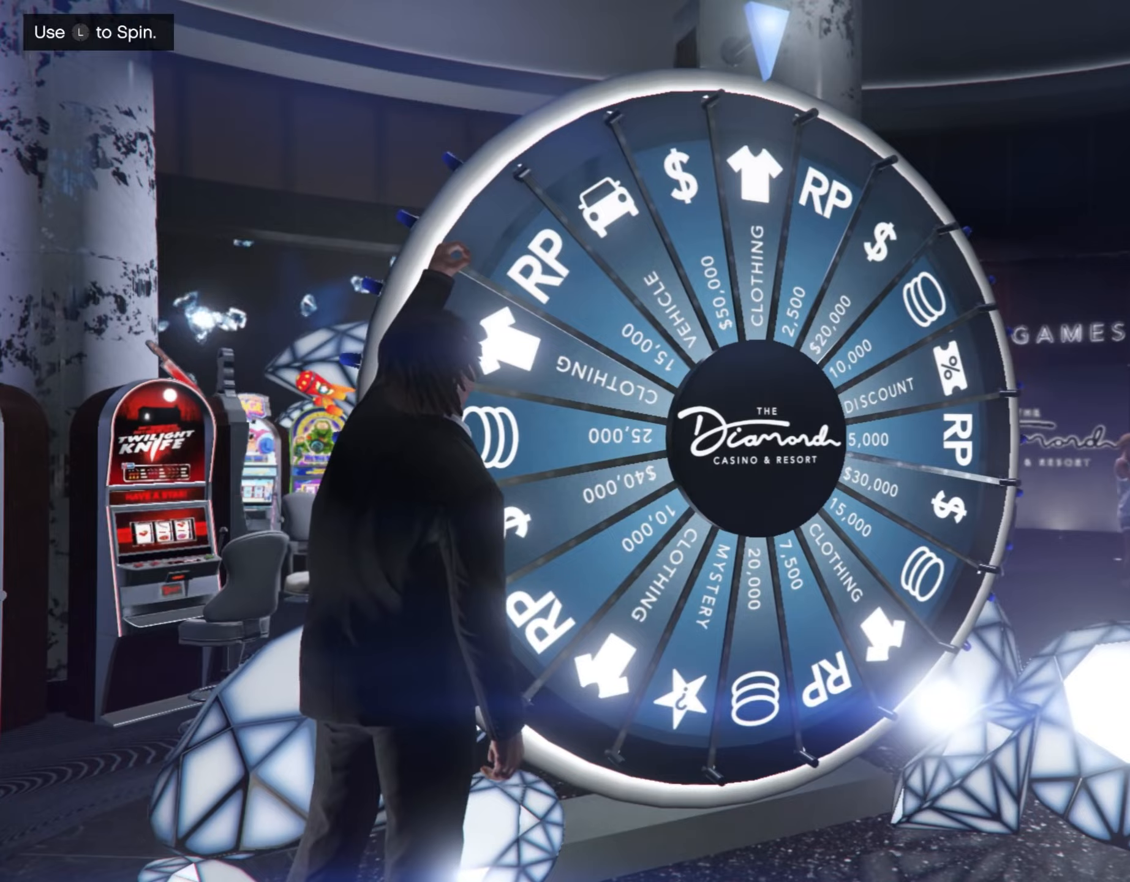
{"buttons": [], "left_stick": "center", "right_stick": "center", "events": []}
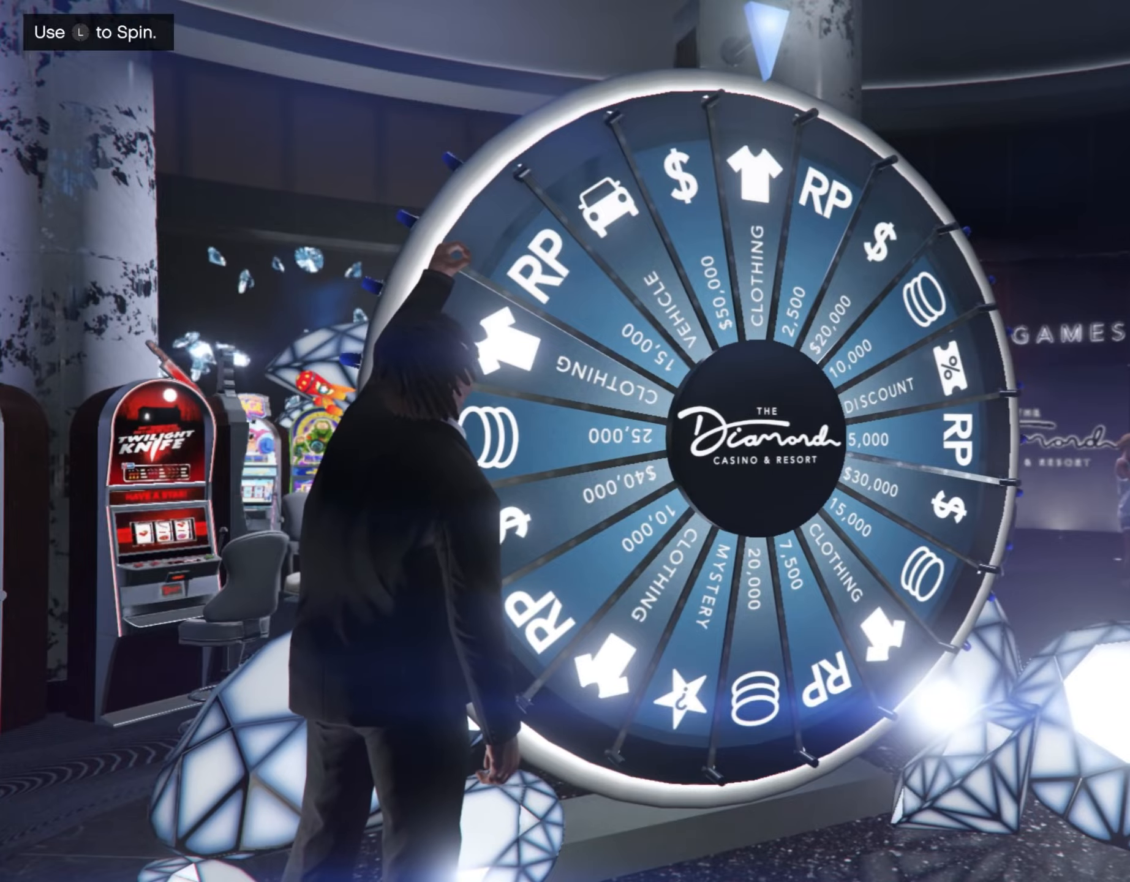
{"buttons": [], "left_stick": "center", "right_stick": "center", "events": []}
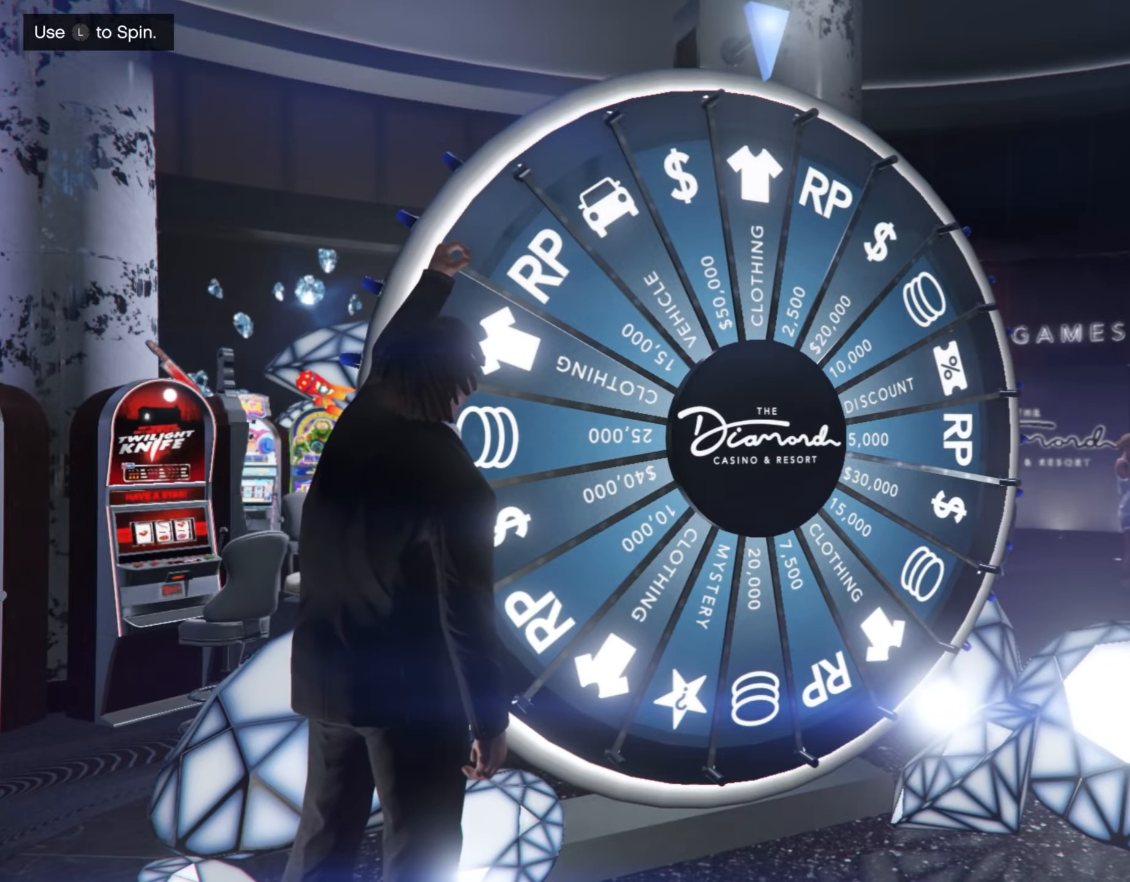
{"buttons": [], "left_stick": "center", "right_stick": "center", "events": [[17, "left_stick", "down"], [150, "left_stick", "center"]]}